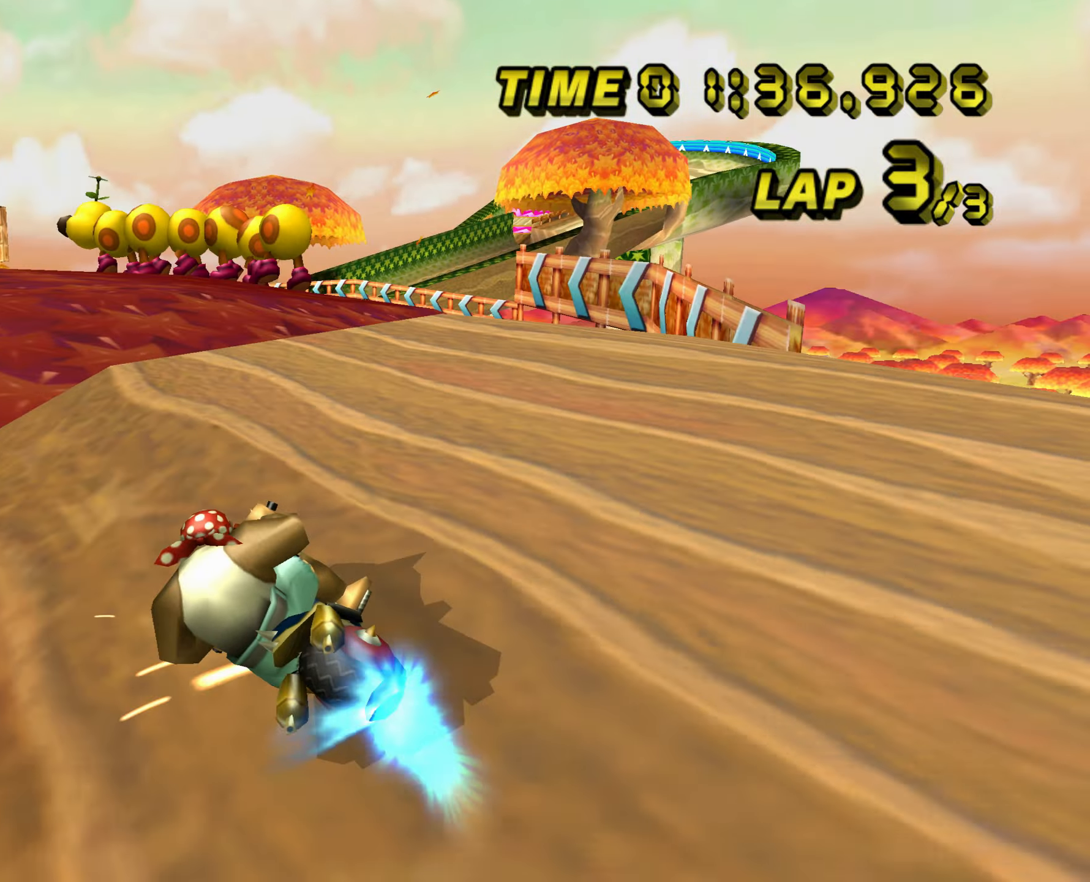
Gameplay with a controller (Nintendo layout); each line is a JSON object with the inputs held at the frame after it. "events" lists button and stick changes between this image and that frame as [ms after this image, input, new state], when the widget could be followed in between. Not read: B L3 R3 X Y Z.
{"buttons": ["A", "R1"], "left_stick": "right", "events": [[317, "left_stick", "right"]]}
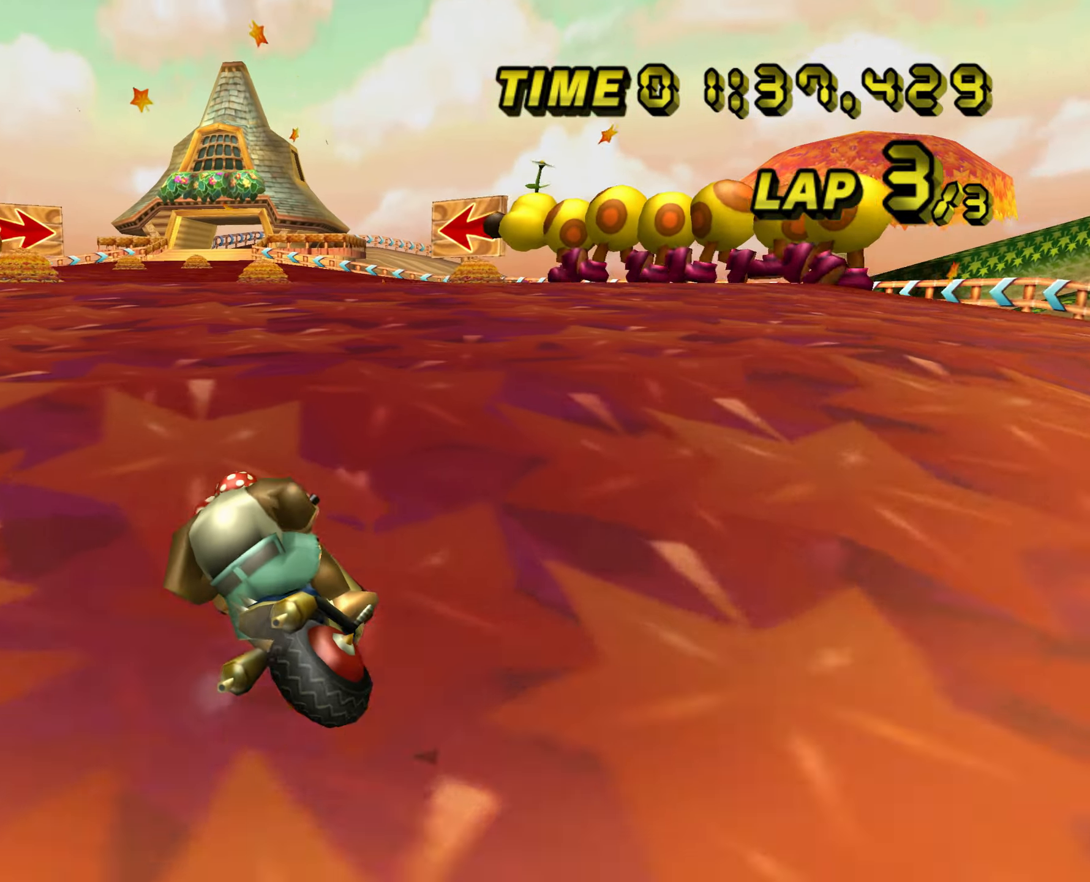
{"buttons": ["A", "R1"], "left_stick": "right", "events": []}
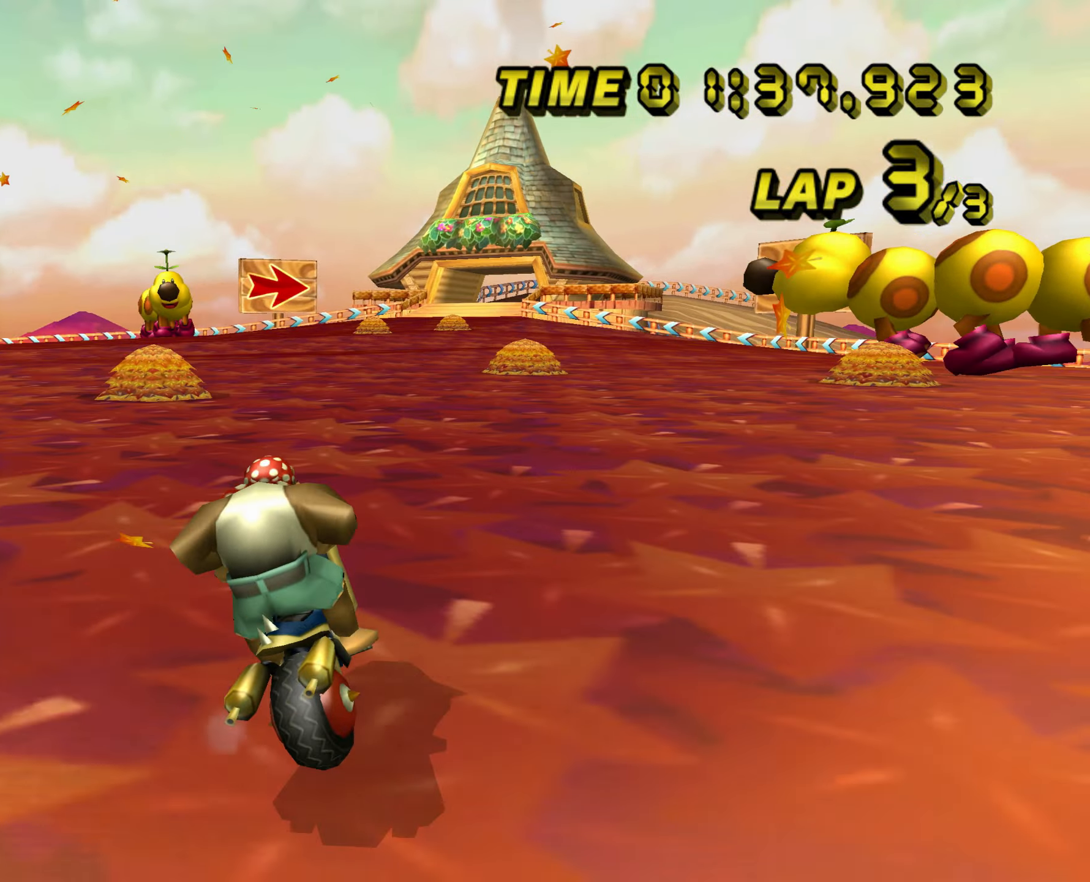
{"buttons": ["A"], "left_stick": "center", "events": [[233, "R1", "up"], [383, "left_stick", "center"], [400, "DPAD_RIGHT", "down"], [434, "DPAD_RIGHT", "up"]]}
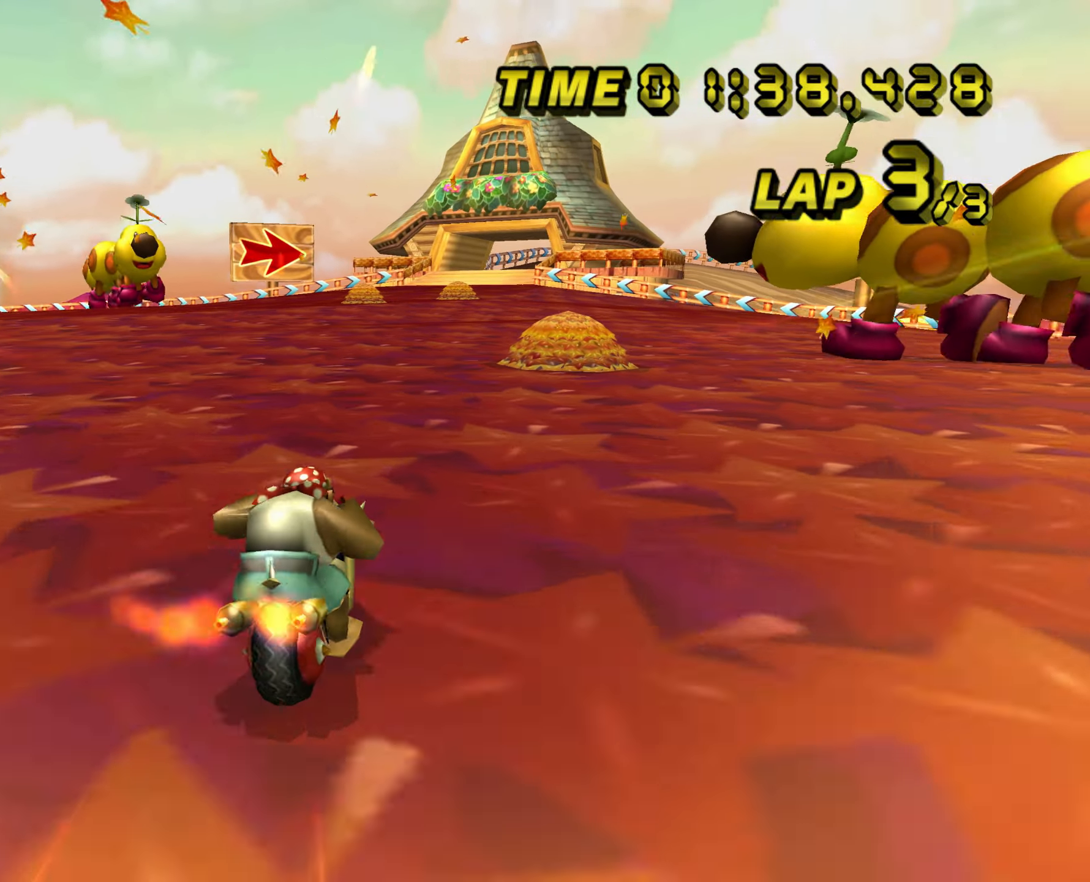
{"buttons": ["A"], "left_stick": "center", "events": []}
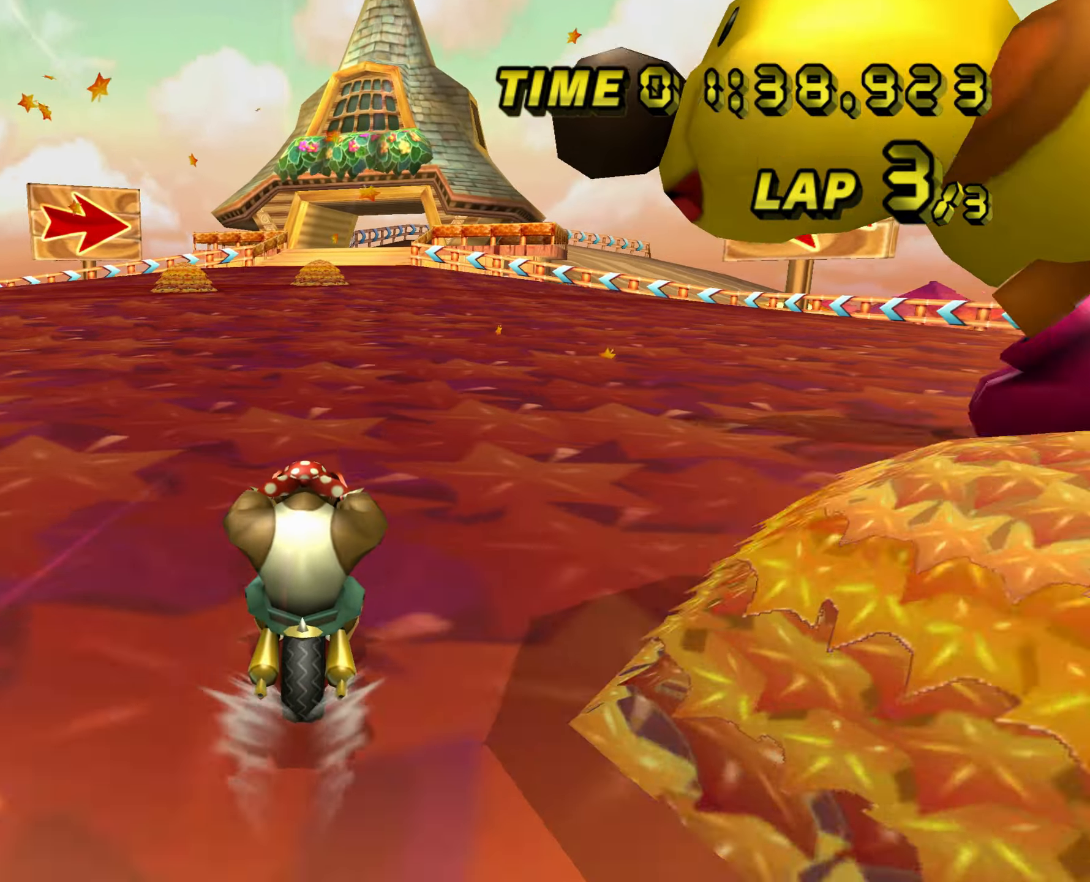
{"buttons": ["A"], "left_stick": "center", "events": []}
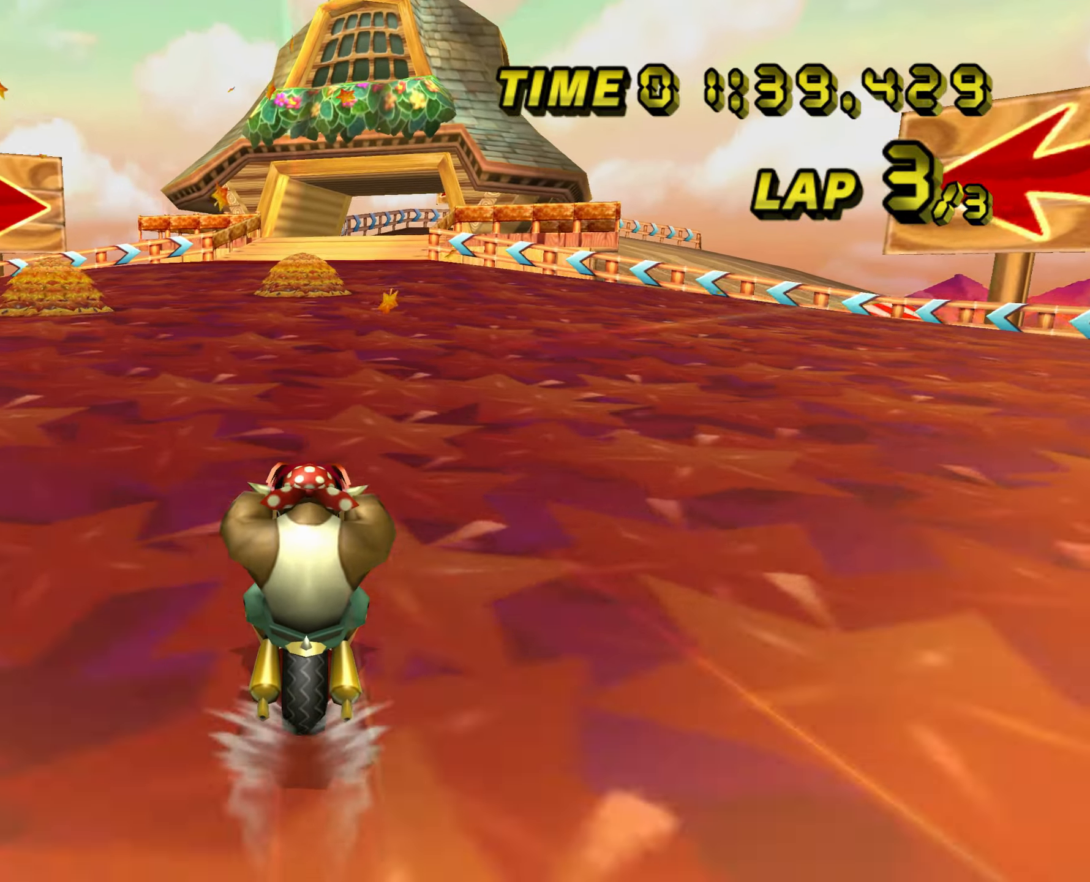
{"buttons": ["A"], "left_stick": "center", "events": []}
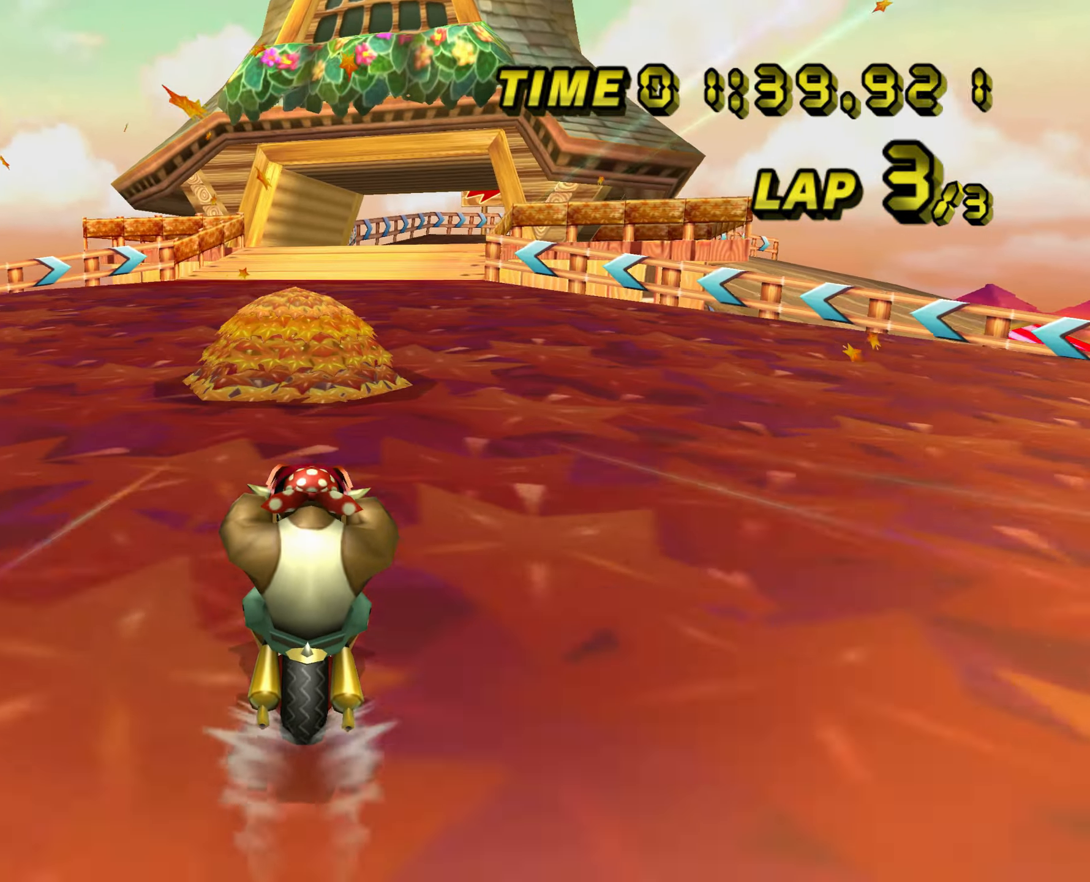
{"buttons": ["A"], "left_stick": "center", "events": []}
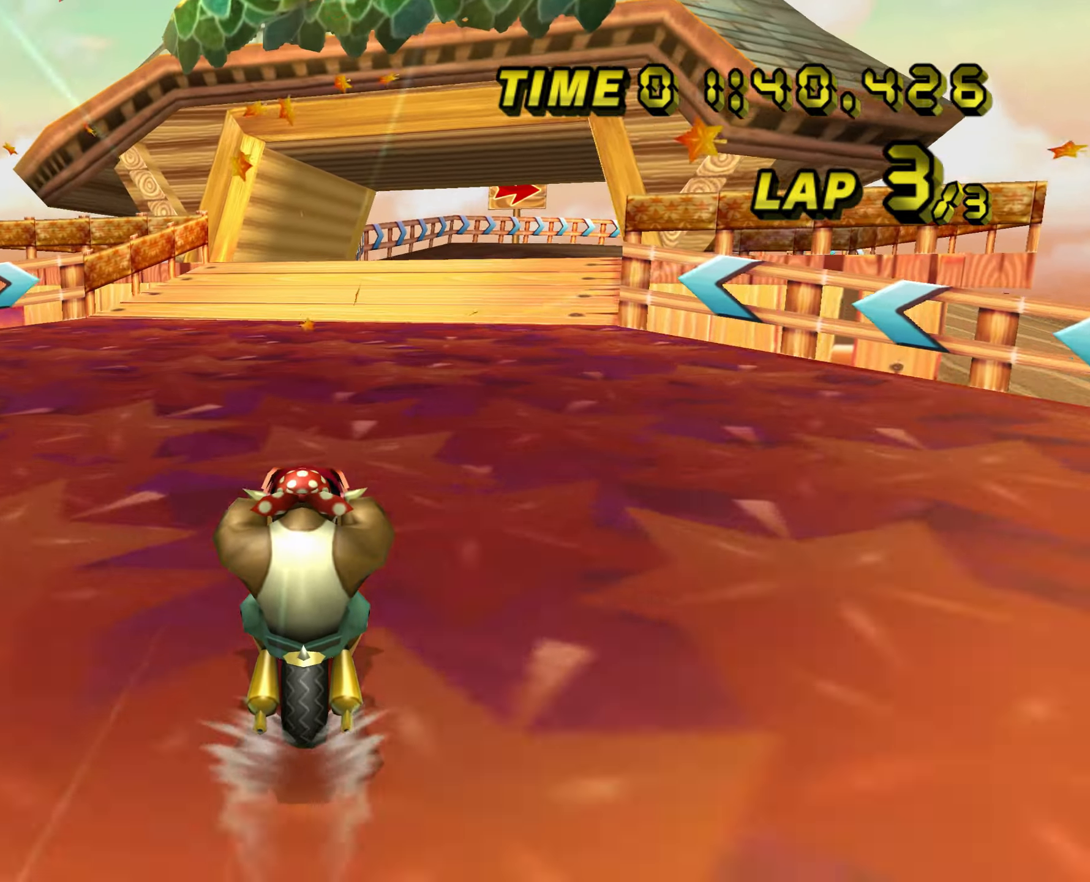
{"buttons": ["A", "R1"], "left_stick": "up-right", "events": [[451, "left_stick", "up-right"], [484, "R1", "down"]]}
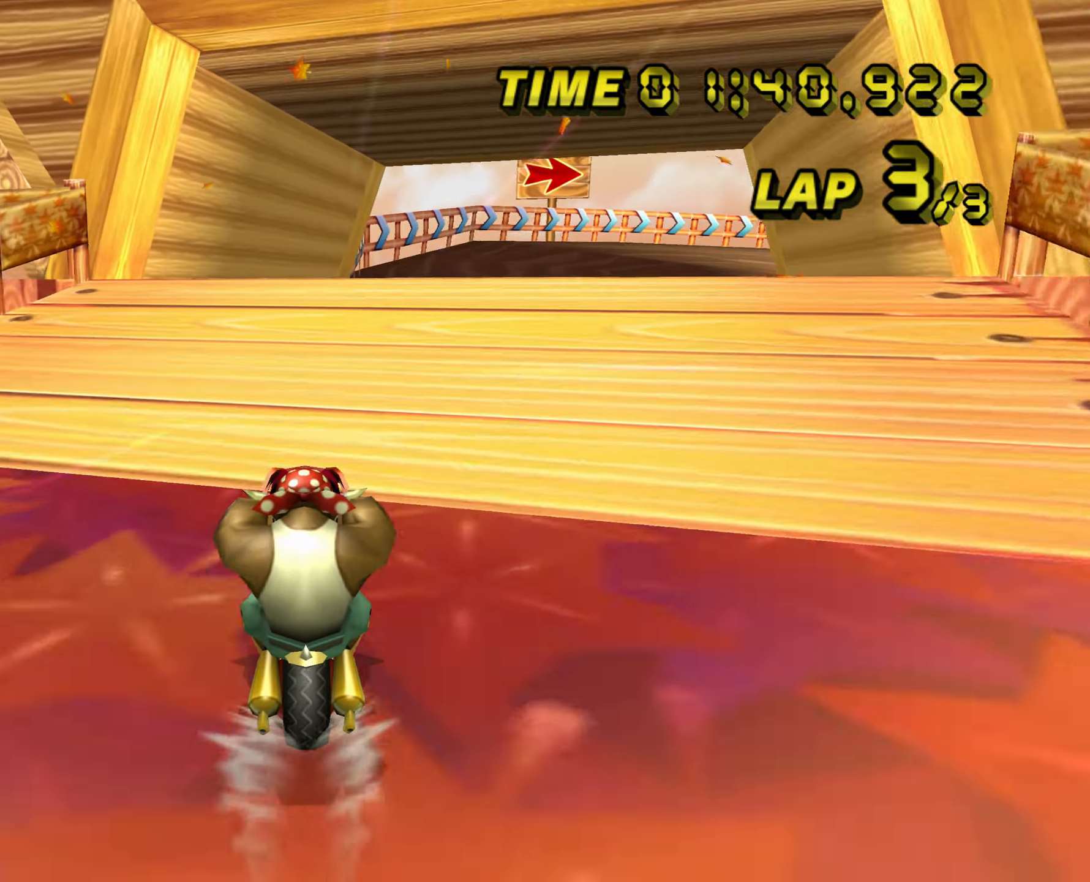
{"buttons": ["A", "R1"], "left_stick": "right", "events": [[283, "left_stick", "right"]]}
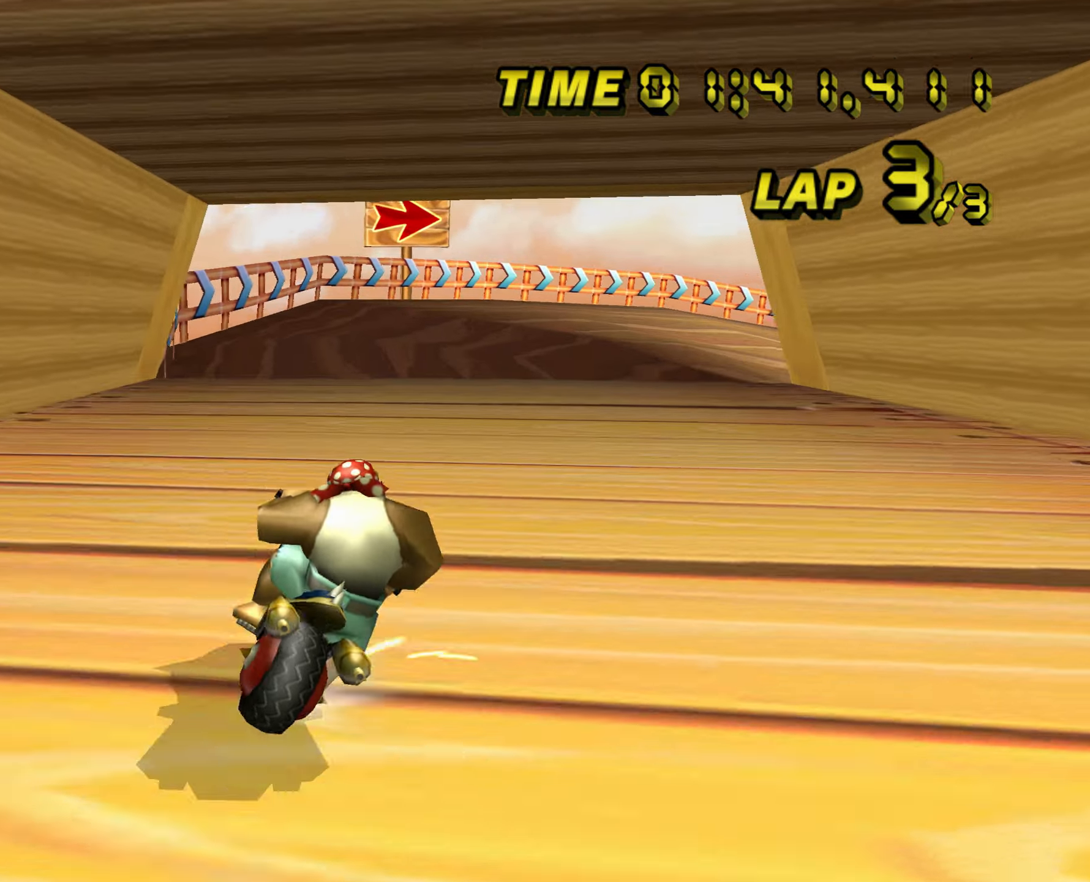
{"buttons": ["A", "R1"], "left_stick": "up-right", "events": [[33, "left_stick", "up-right"]]}
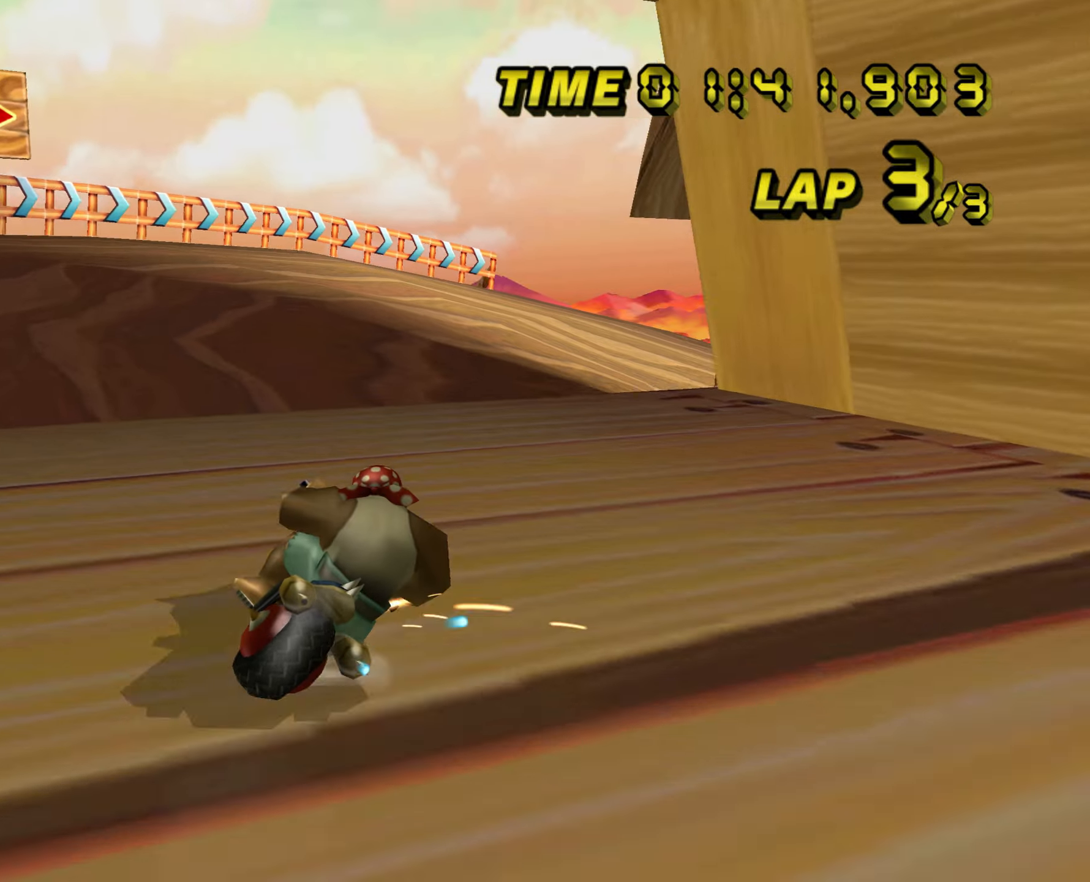
{"buttons": ["A"], "left_stick": "right", "events": [[184, "left_stick", "right"], [351, "R1", "up"], [434, "DPAD_RIGHT", "down"], [467, "DPAD_RIGHT", "up"]]}
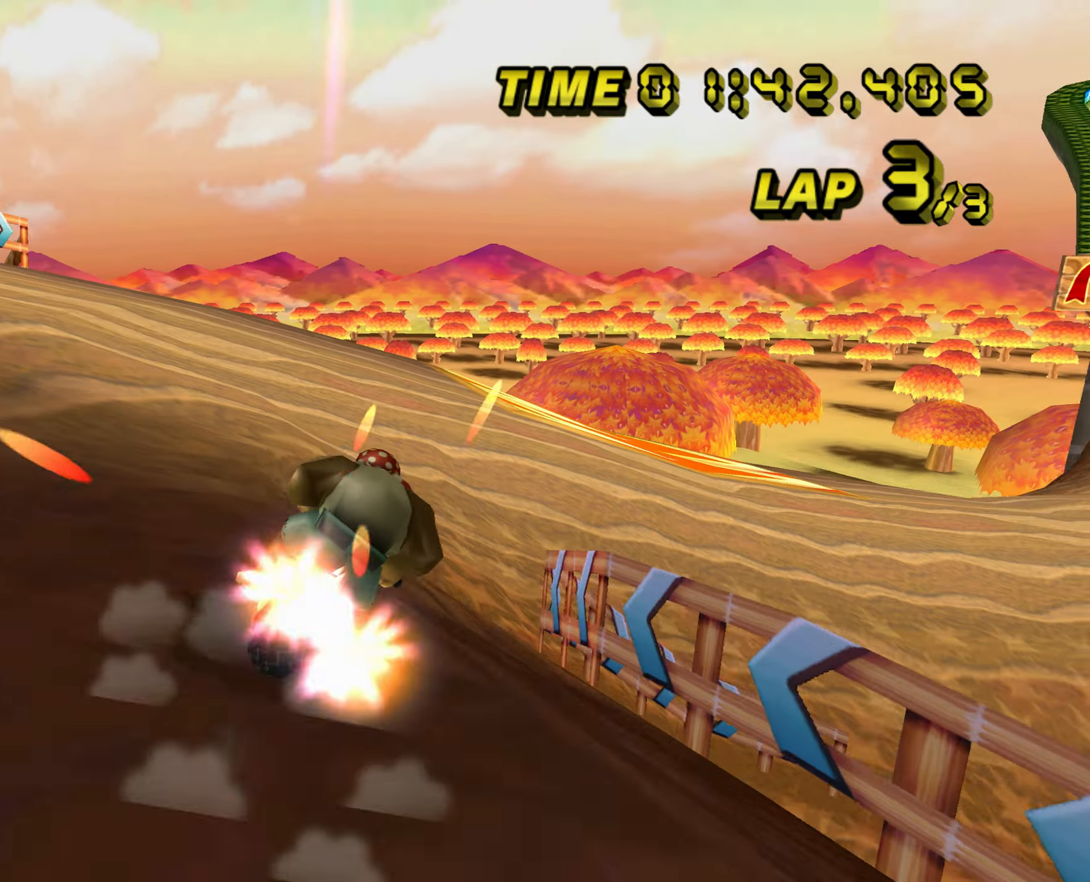
{"buttons": ["A", "R1"], "left_stick": "right", "events": [[283, "R1", "down"]]}
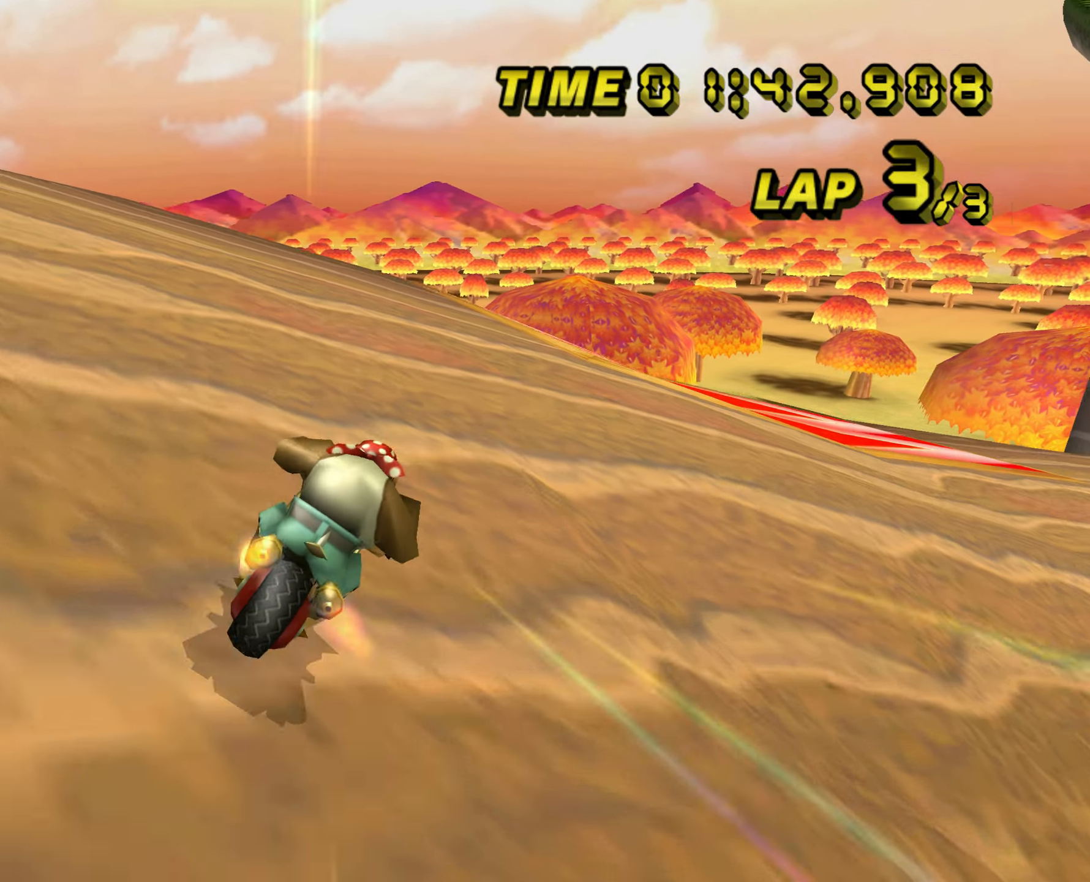
{"buttons": ["A", "R1"], "left_stick": "right", "events": [[117, "left_stick", "up-right"], [351, "left_stick", "up-left"], [467, "left_stick", "right"]]}
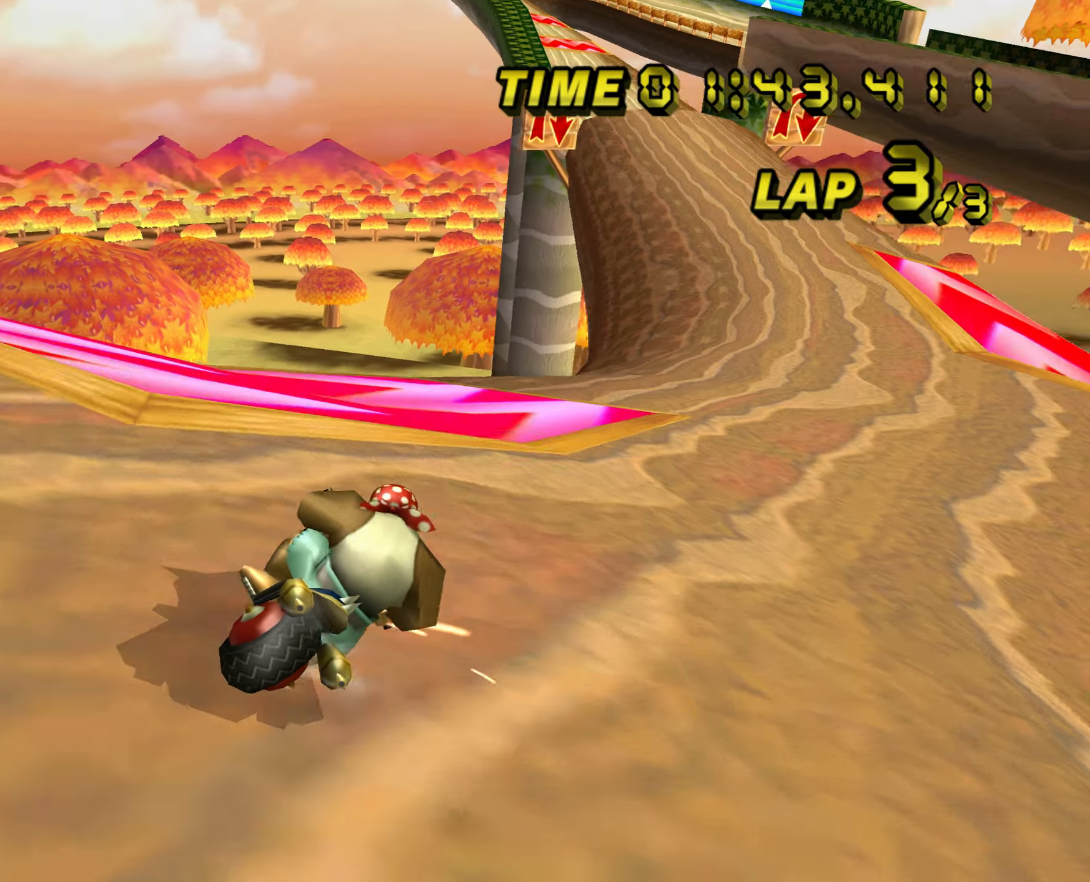
{"buttons": ["A", "R1"], "left_stick": "right", "events": [[117, "left_stick", "up-left"], [233, "left_stick", "right"]]}
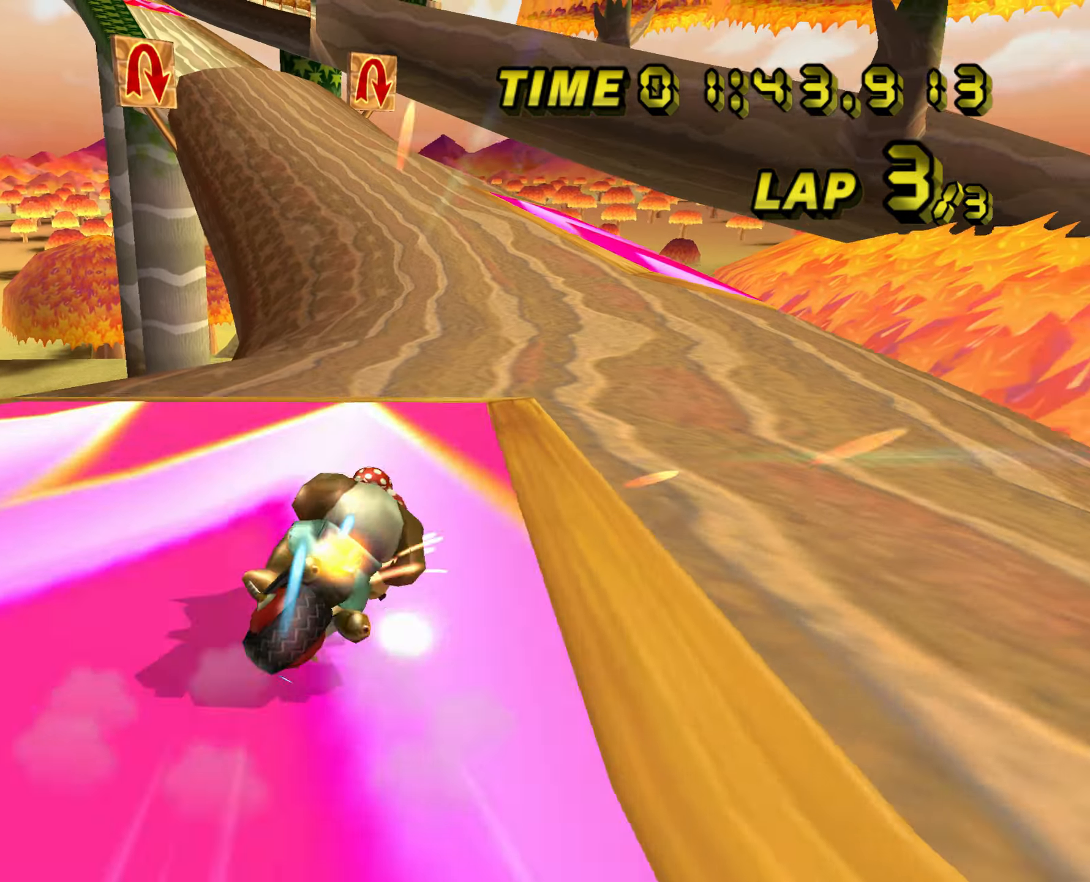
{"buttons": ["A", "R1"], "left_stick": "up-left", "events": [[217, "R1", "up"], [217, "left_stick", "center"], [267, "left_stick", "left"], [301, "R1", "down"], [367, "left_stick", "up-left"]]}
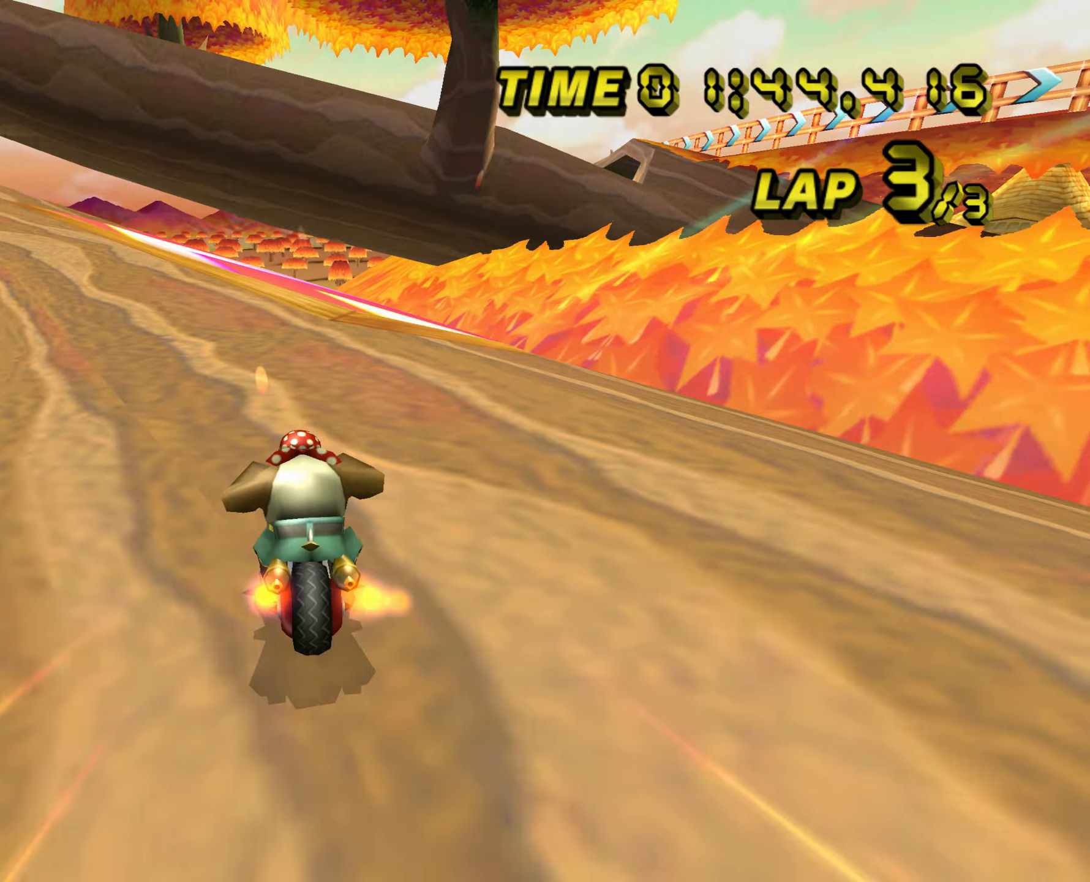
{"buttons": ["A", "R1"], "left_stick": "up-left", "events": [[83, "left_stick", "up-right"], [167, "left_stick", "up-left"]]}
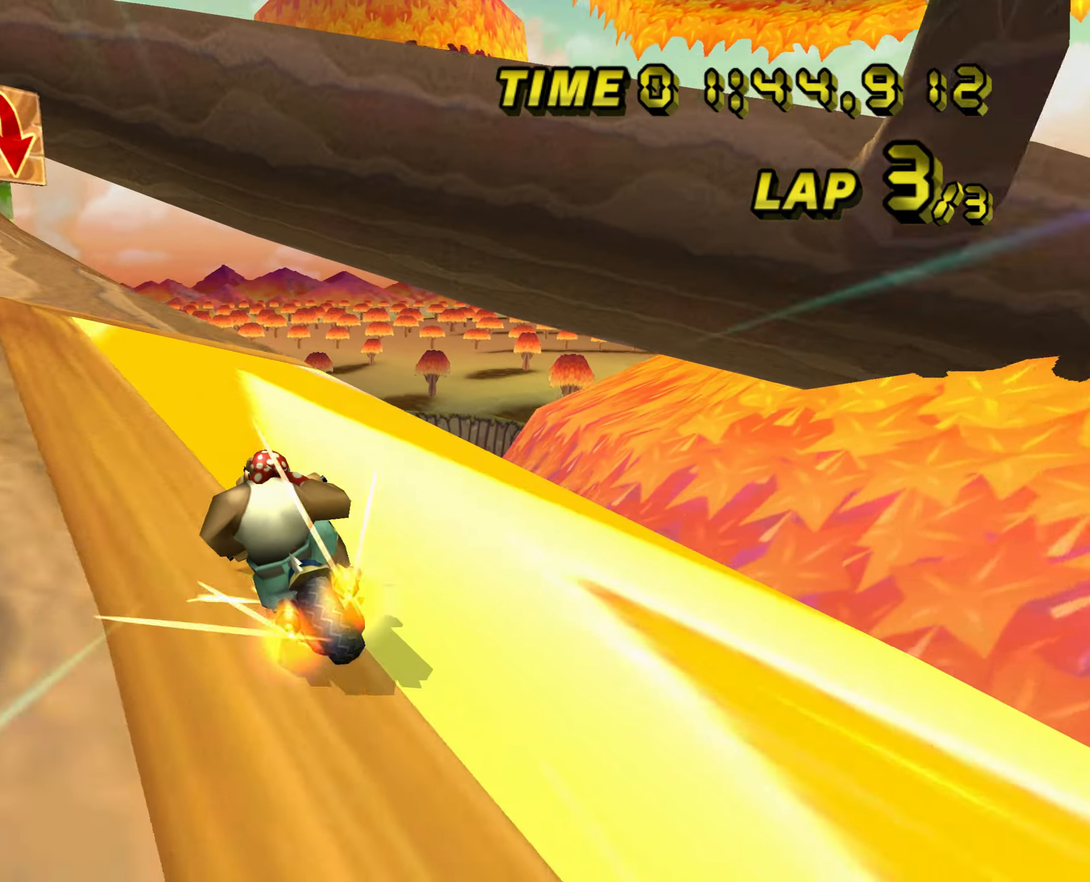
{"buttons": ["A", "R1"], "left_stick": "up-right", "events": [[201, "left_stick", "up-right"]]}
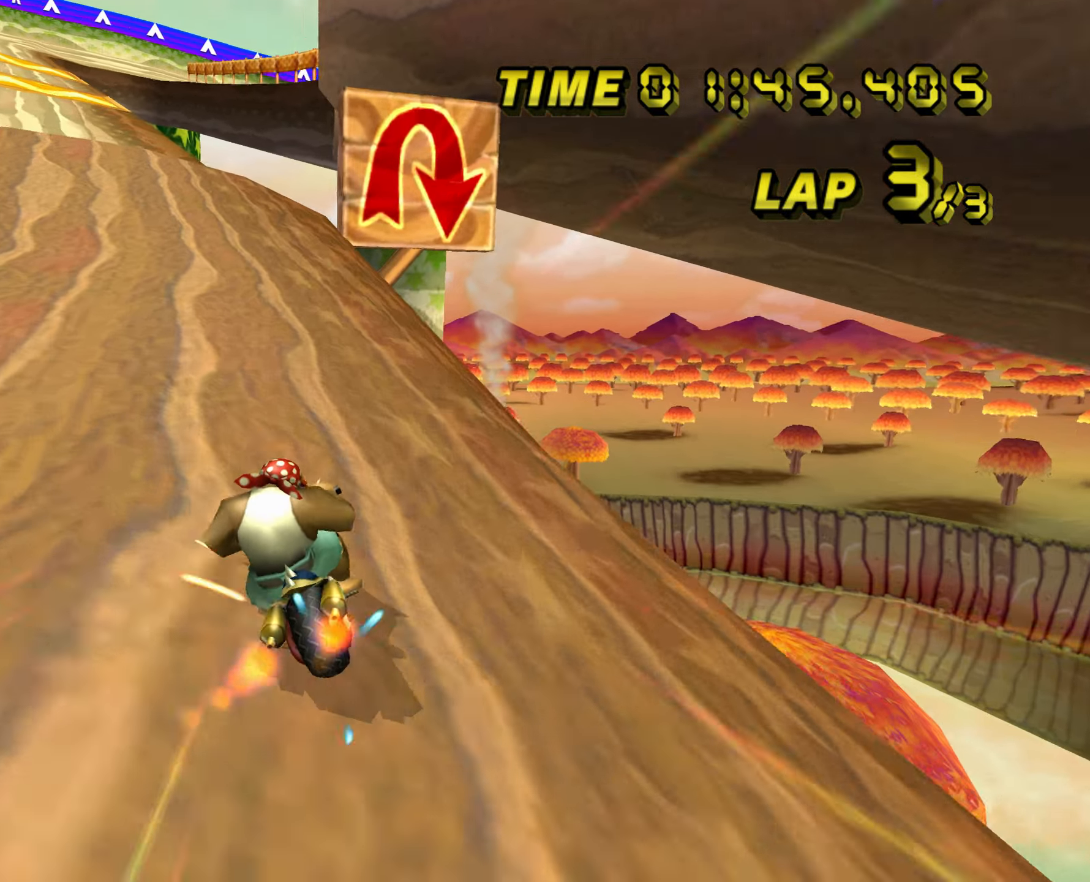
{"buttons": ["A"], "left_stick": "down", "events": [[100, "left_stick", "up-left"], [267, "left_stick", "left"], [417, "R1", "up"], [500, "left_stick", "down"]]}
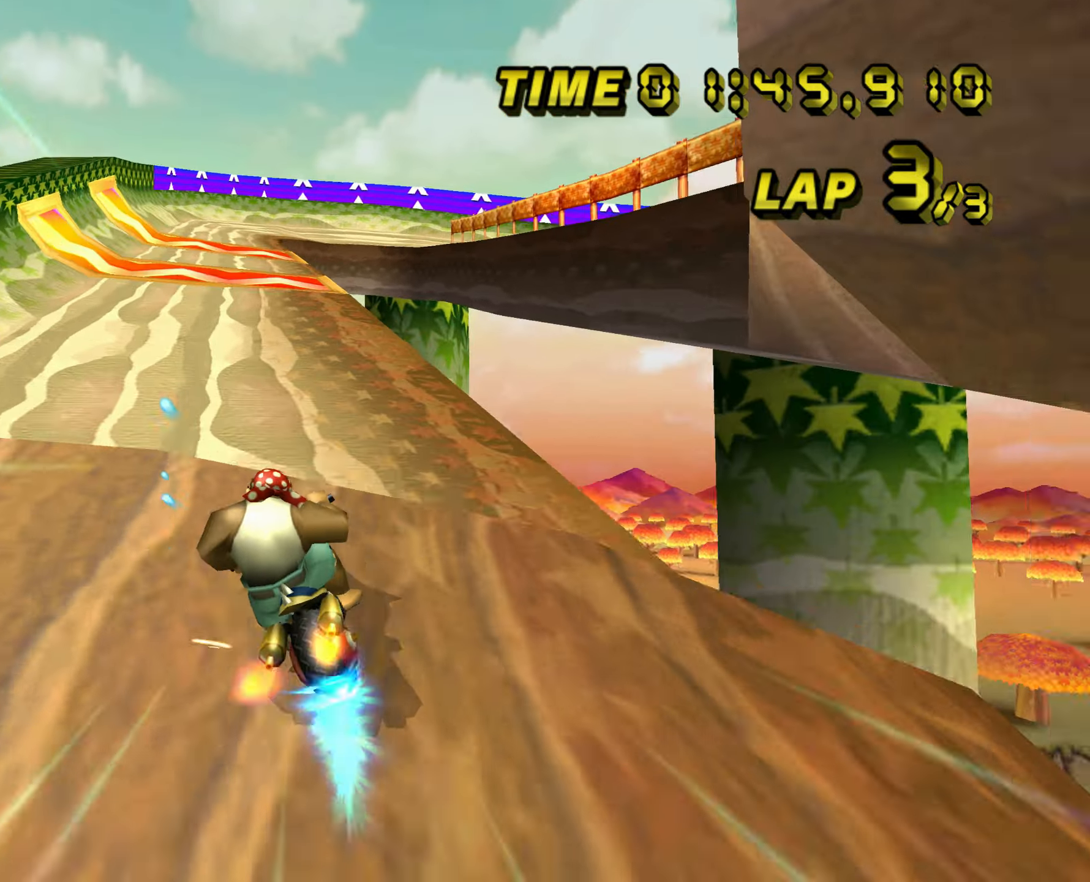
{"buttons": ["A", "R1"], "left_stick": "up", "events": [[317, "left_stick", "right"], [334, "R1", "down"], [367, "left_stick", "up-right"], [467, "left_stick", "up"]]}
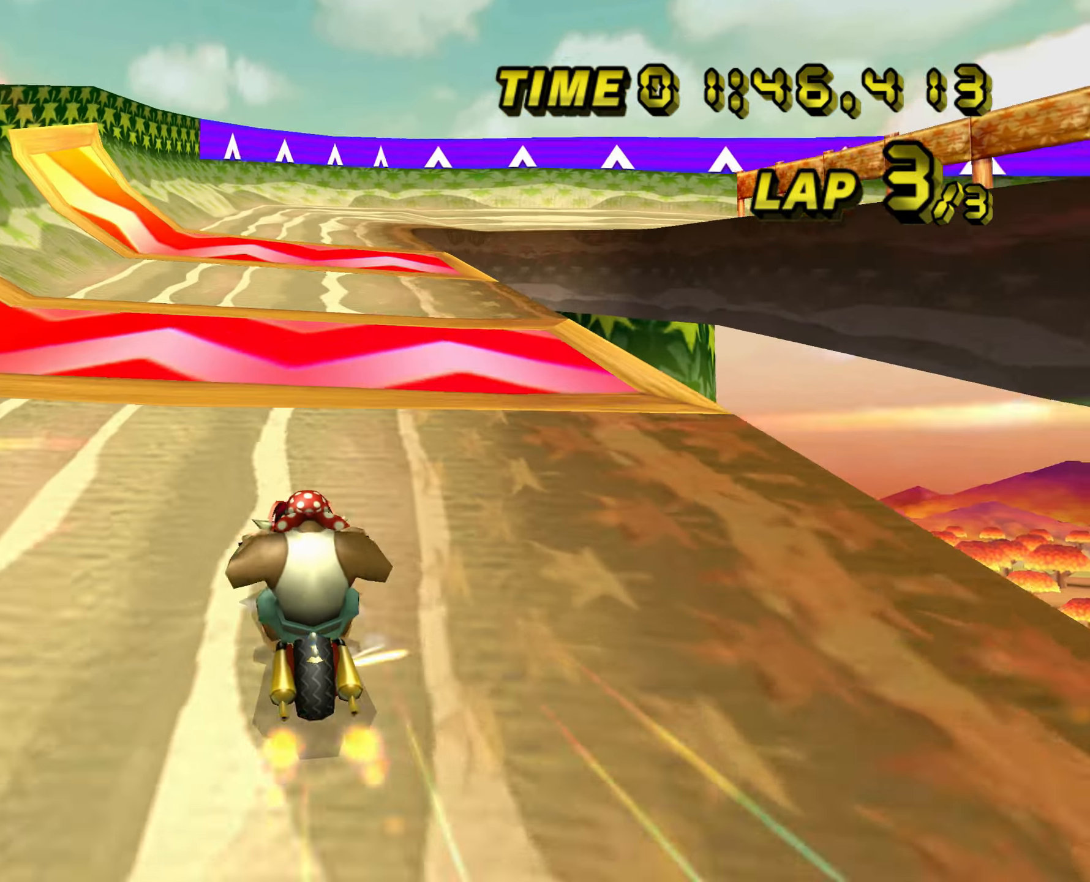
{"buttons": ["A", "R1"], "left_stick": "up-right", "events": [[17, "left_stick", "up-left"], [434, "left_stick", "up-right"]]}
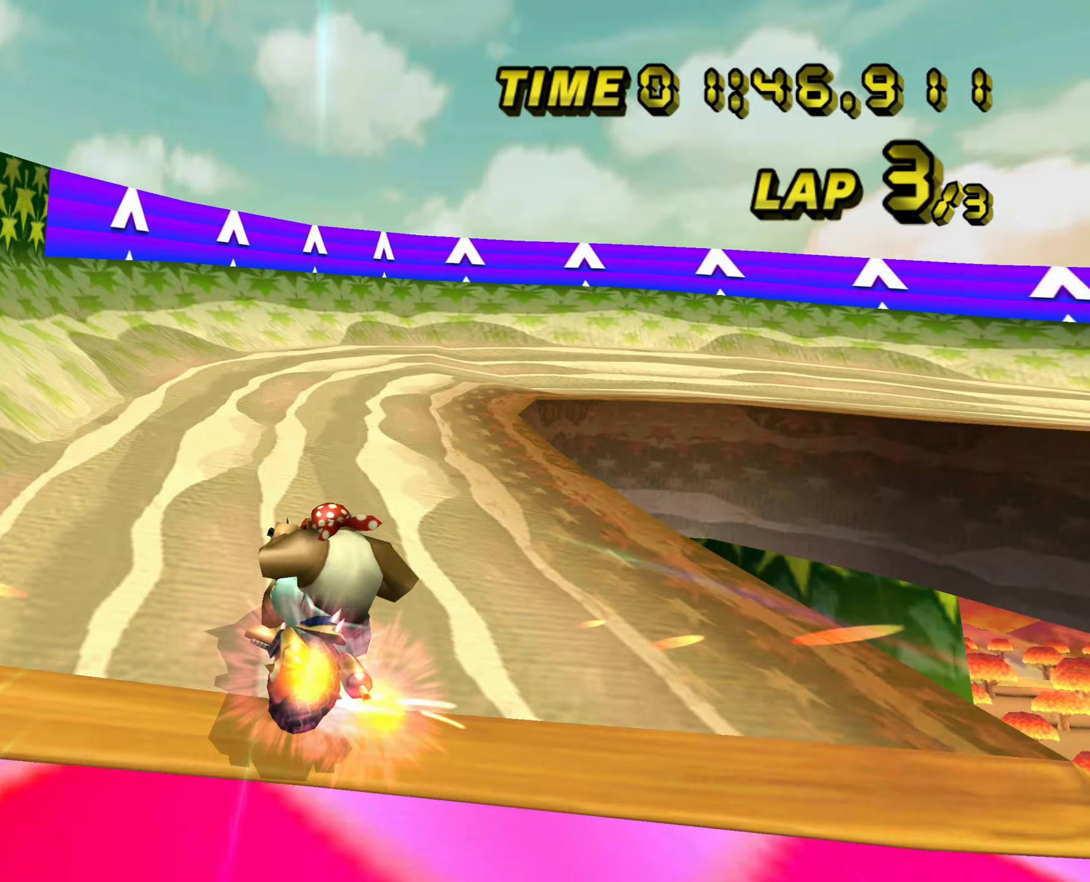
{"buttons": ["A", "R1"], "left_stick": "right", "events": [[267, "left_stick", "right"]]}
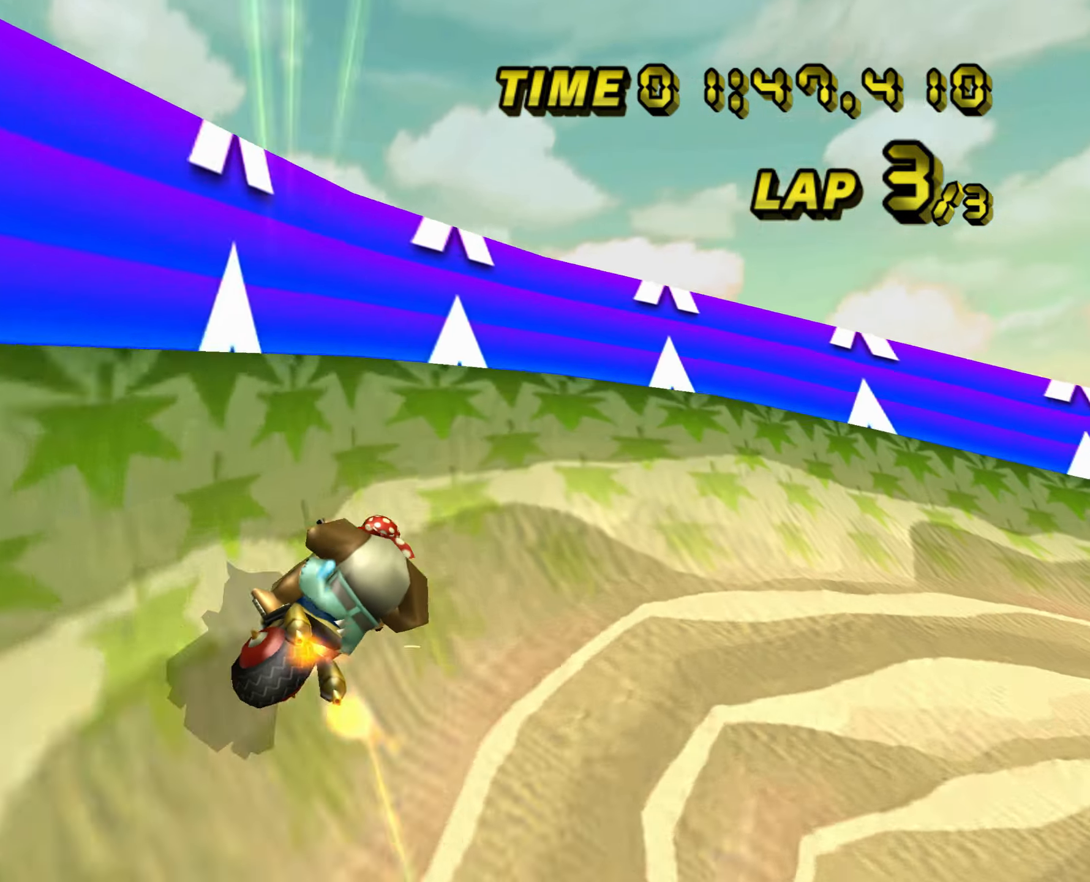
{"buttons": ["A", "R1"], "left_stick": "up-right", "events": [[501, "left_stick", "up-right"]]}
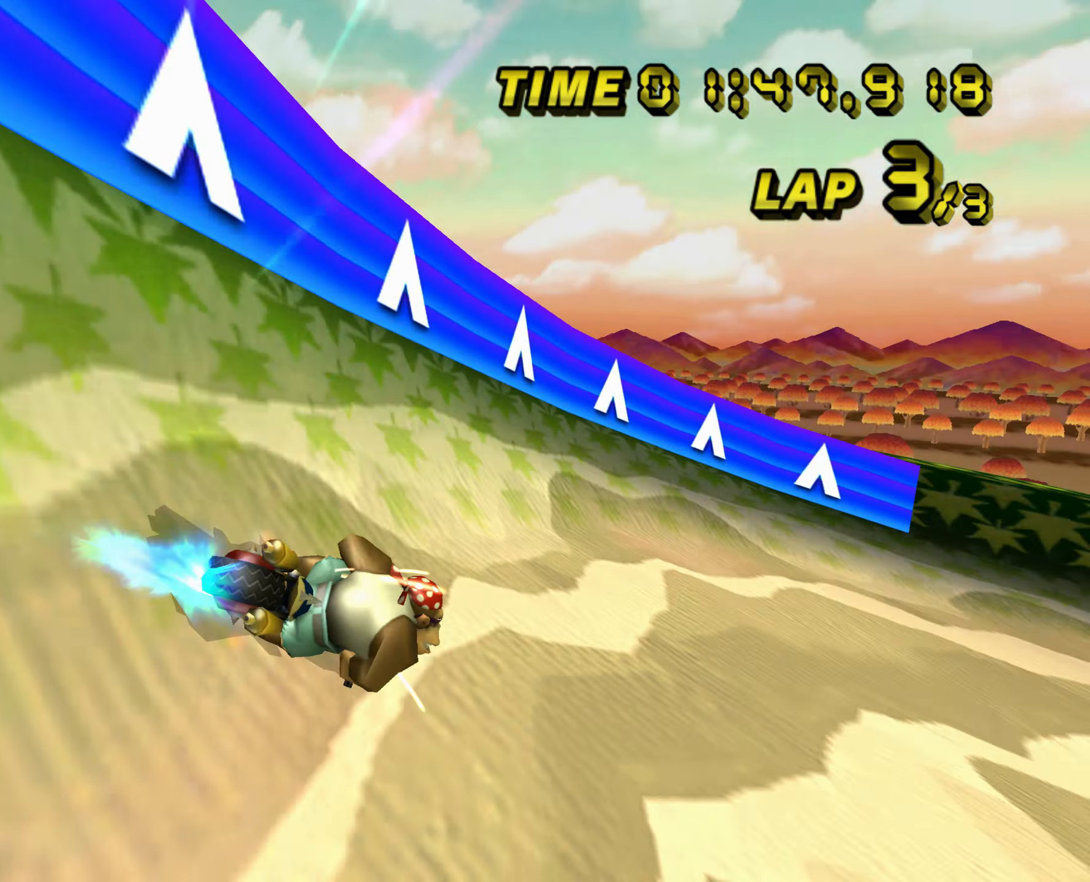
{"buttons": ["A", "R1"], "left_stick": "left", "events": [[166, "left_stick", "up-left"], [317, "left_stick", "left"]]}
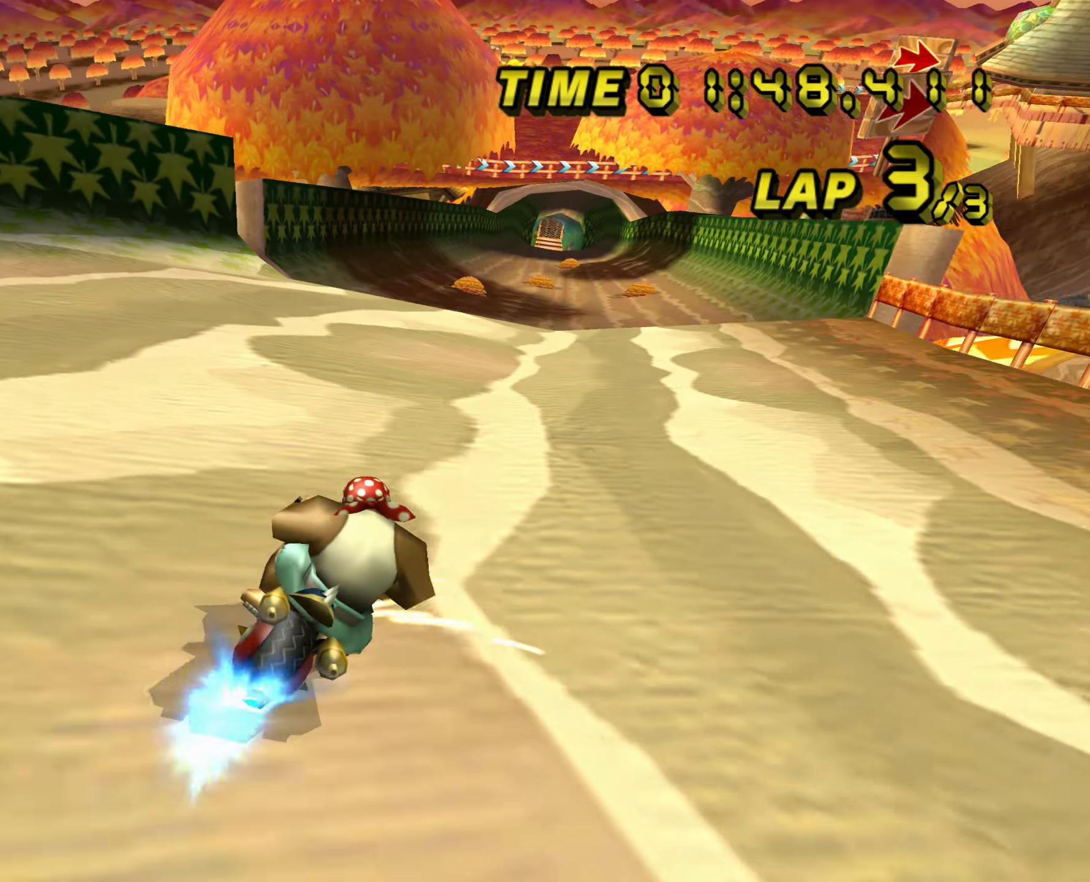
{"buttons": ["A"], "left_stick": "center", "events": [[67, "R1", "up"], [300, "left_stick", "center"], [350, "left_stick", "right"], [501, "left_stick", "center"]]}
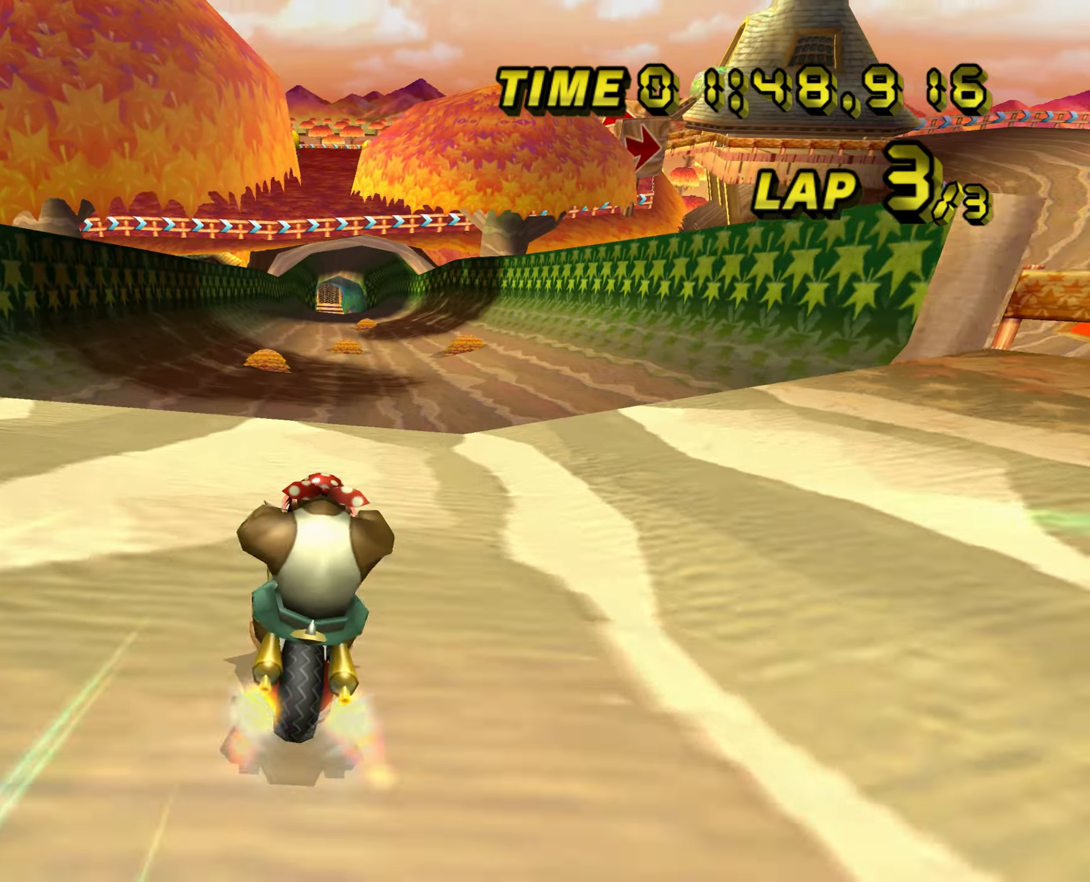
{"buttons": ["A"], "left_stick": "center", "events": []}
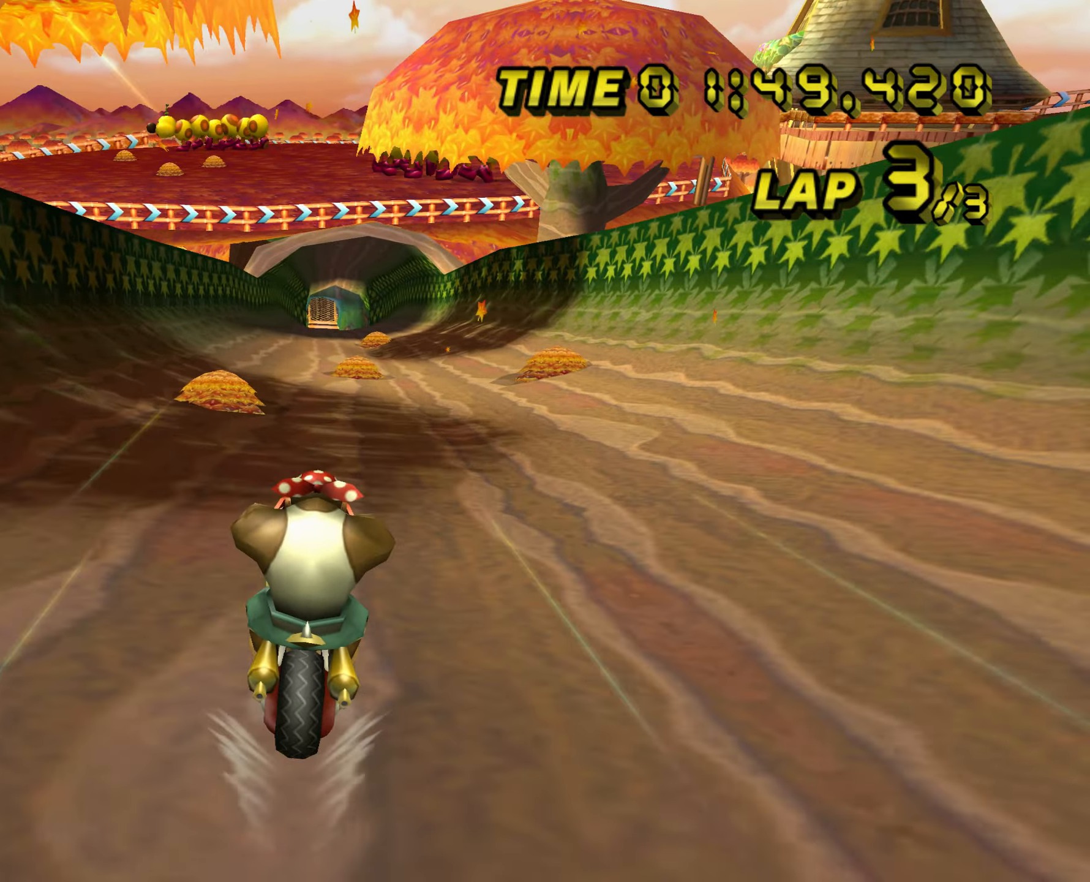
{"buttons": ["A"], "left_stick": "center", "events": [[367, "left_stick", "right"], [484, "left_stick", "center"]]}
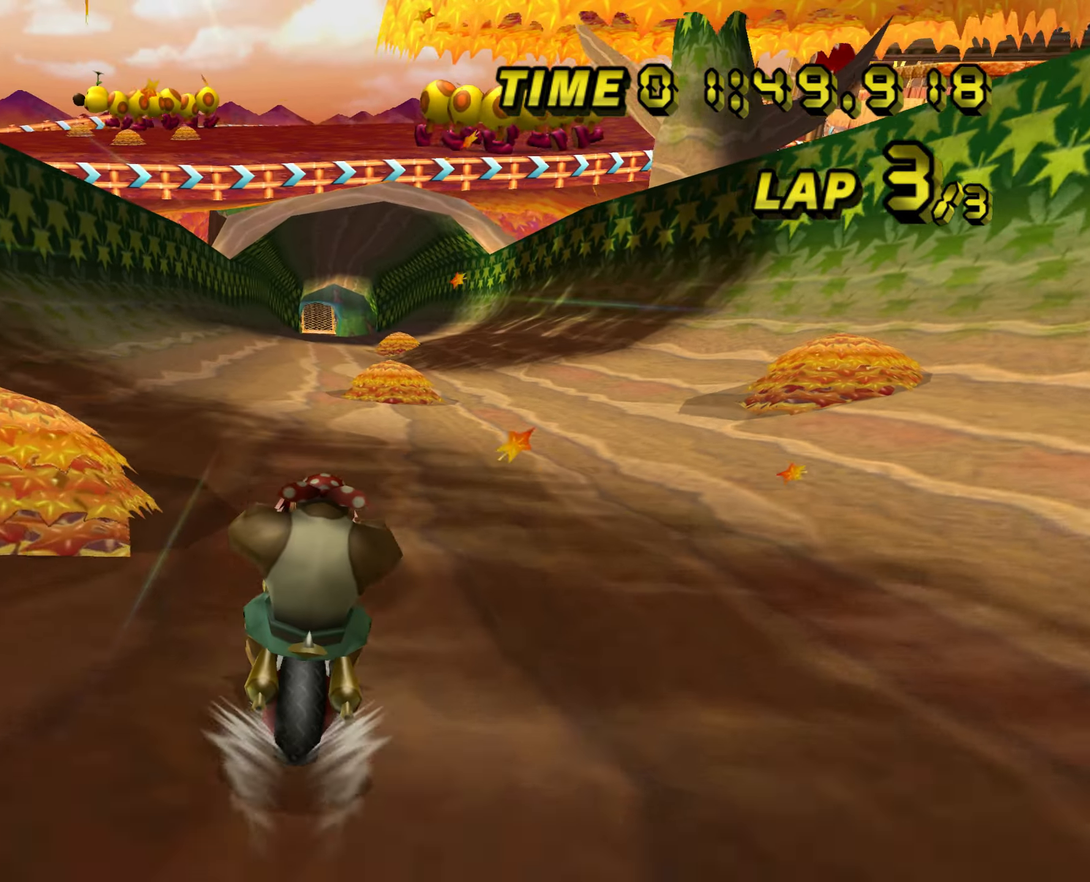
{"buttons": ["A"], "left_stick": "center", "events": []}
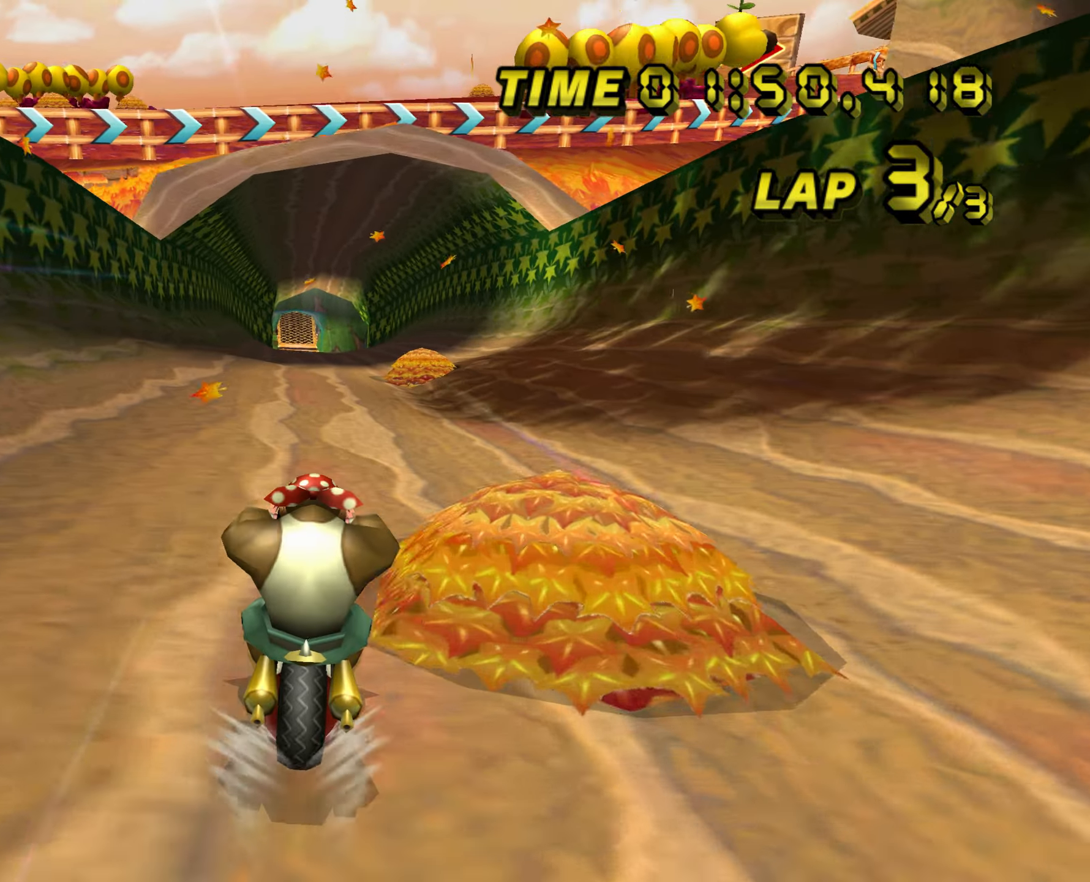
{"buttons": ["A"], "left_stick": "center", "events": []}